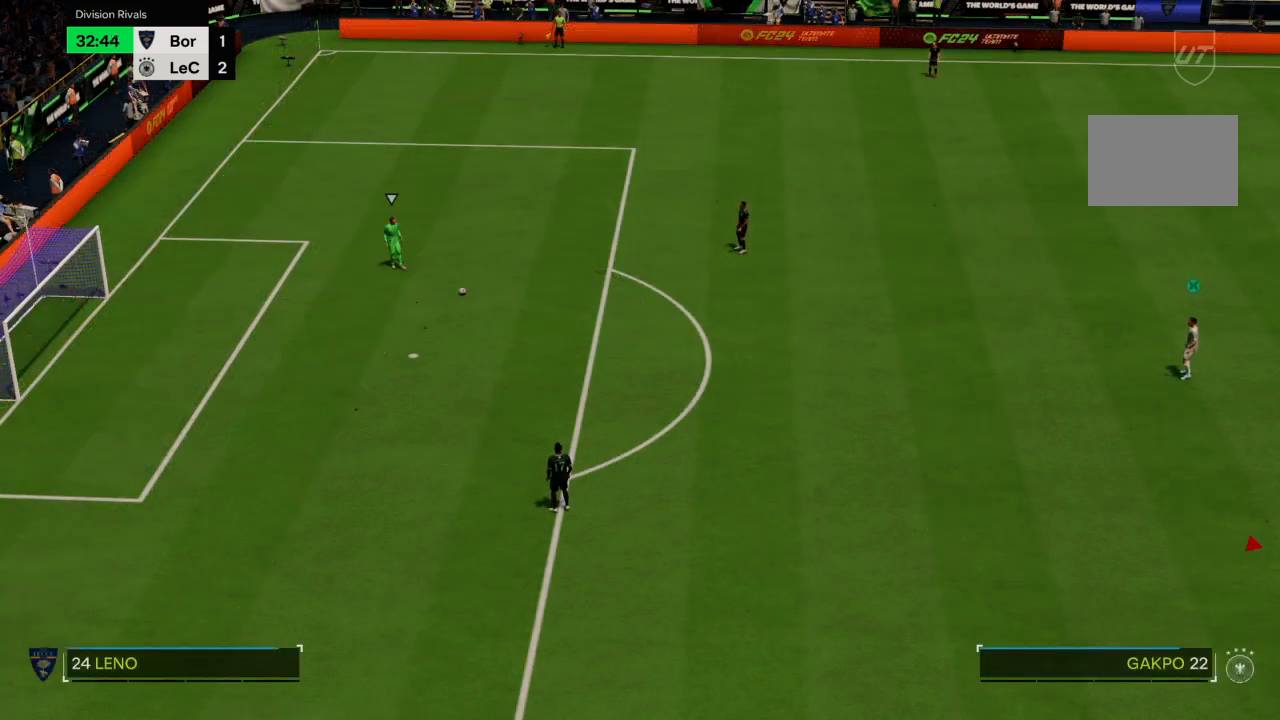
Gameplay with a controller (PlayStation layout); each line is a JSON object with the inputs held at the frame after it. "events" lists button and stick changes between this image and that frame as [ms after this image, input, new state], when the widget could be followed in between. Not read: CROSS L3 R3.
{"buttons": [], "left_stick": "down-left", "right_stick": "center", "events": [[33, "left_stick", "left"], [367, "left_stick", "down-left"]]}
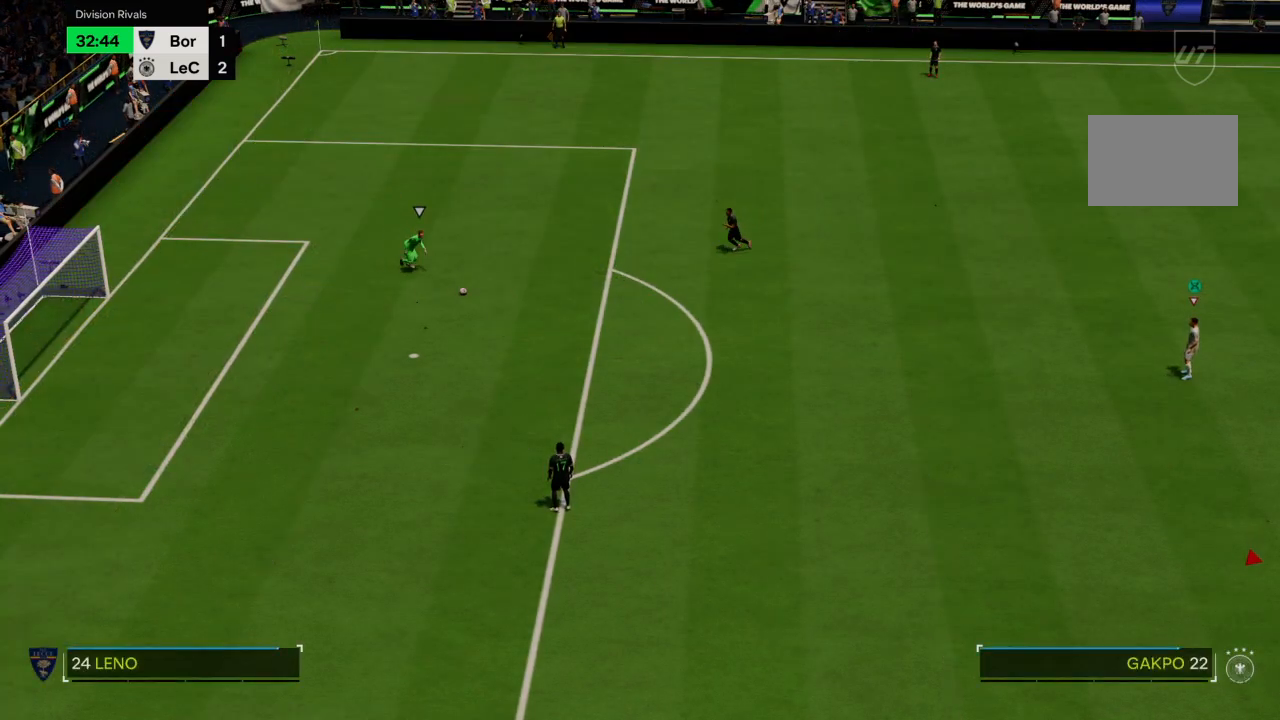
{"buttons": [], "left_stick": "down-left", "right_stick": "center", "events": []}
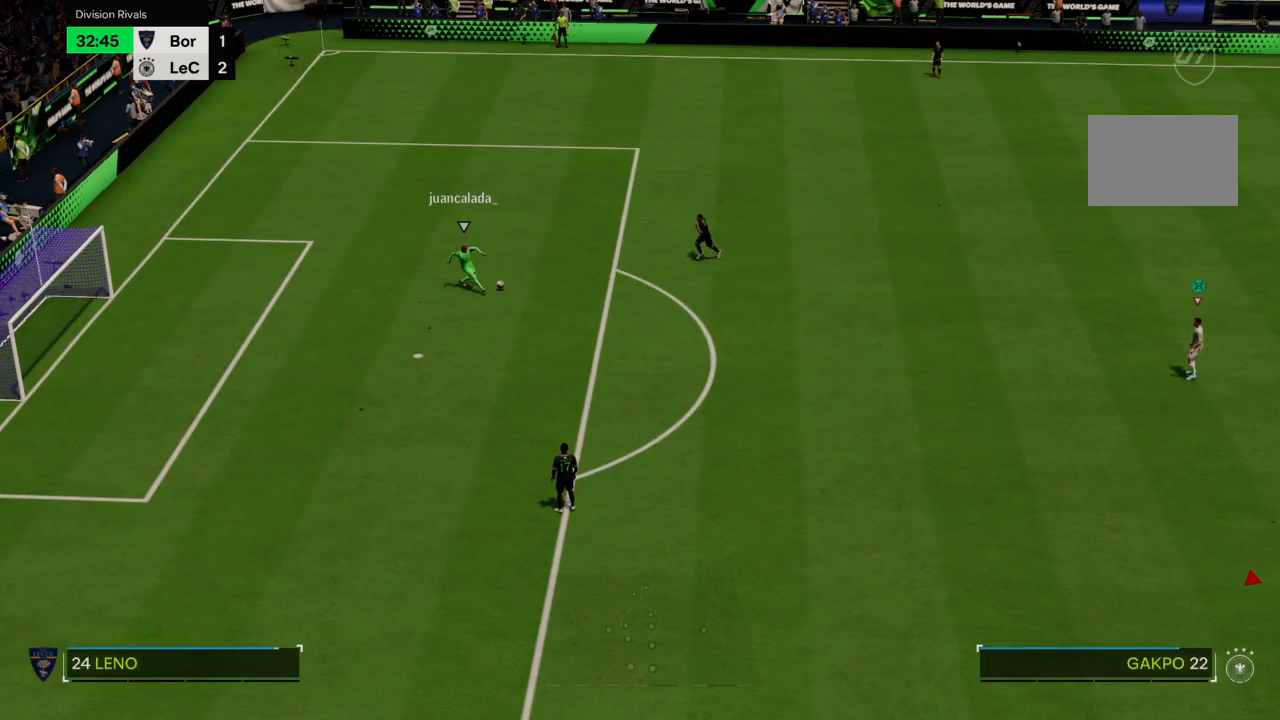
{"buttons": [], "left_stick": "up-left", "right_stick": "center", "events": [[367, "left_stick", "left"], [501, "left_stick", "up-left"]]}
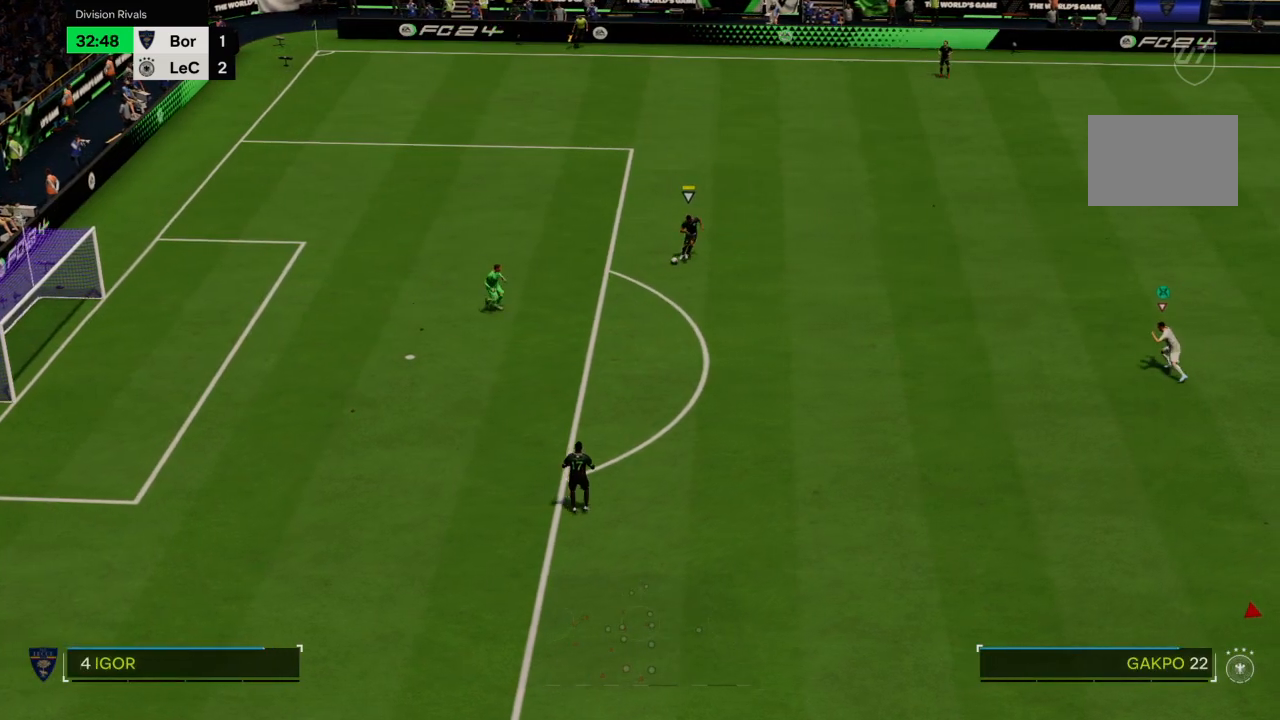
{"buttons": [], "left_stick": "up-left", "right_stick": "center", "events": [[66, "R2", "down"], [433, "R2", "up"]]}
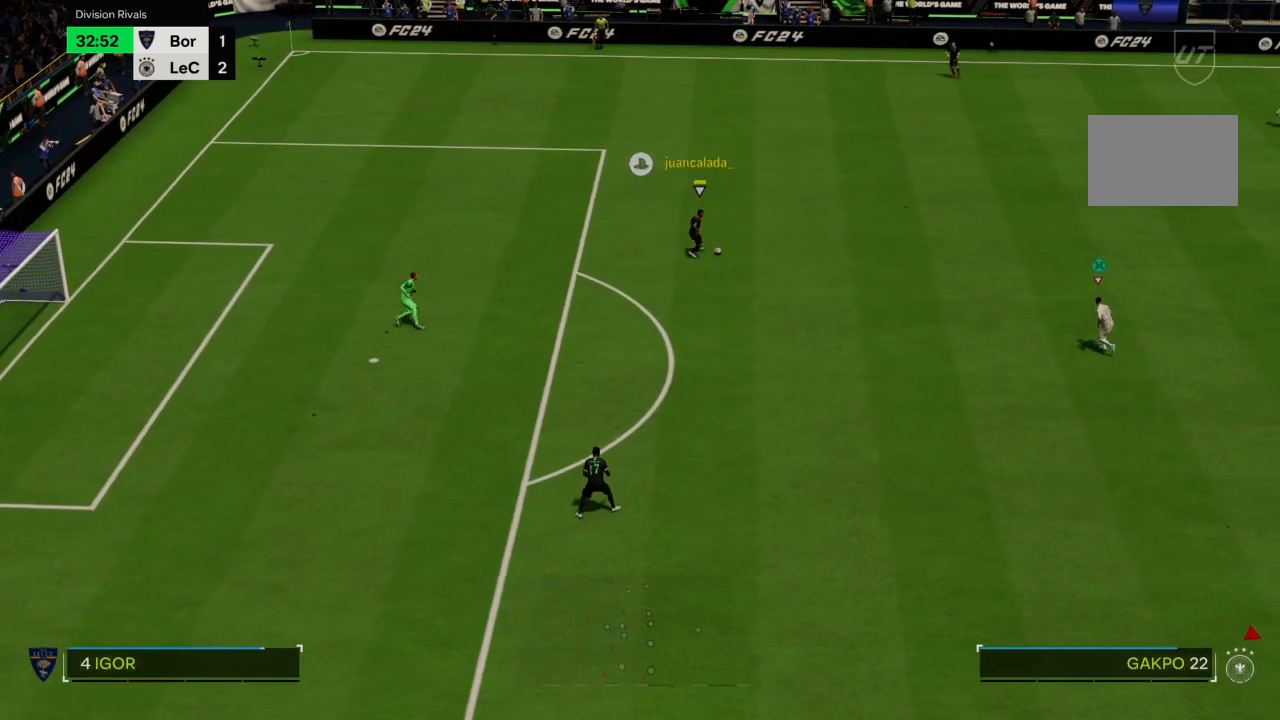
{"buttons": ["R2"], "left_stick": "up-left", "right_stick": "center", "events": [[167, "R2", "down"]]}
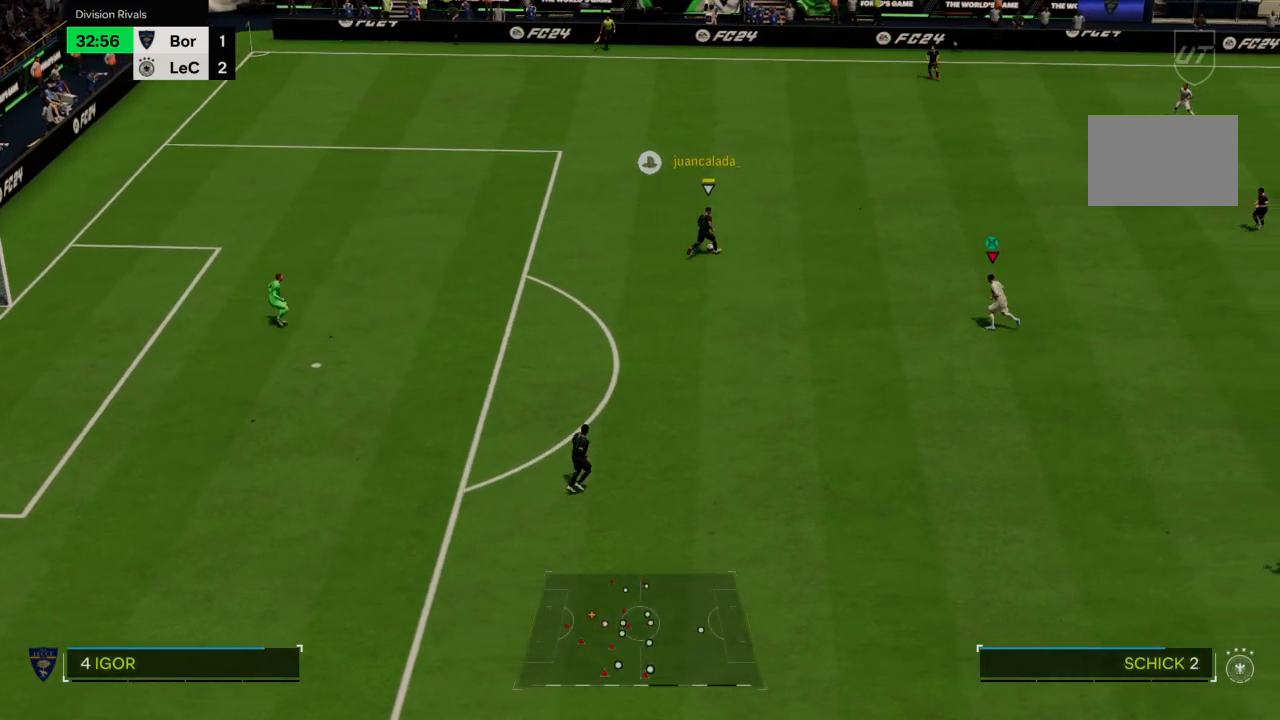
{"buttons": ["R2"], "left_stick": "left", "right_stick": "center", "events": [[433, "left_stick", "left"]]}
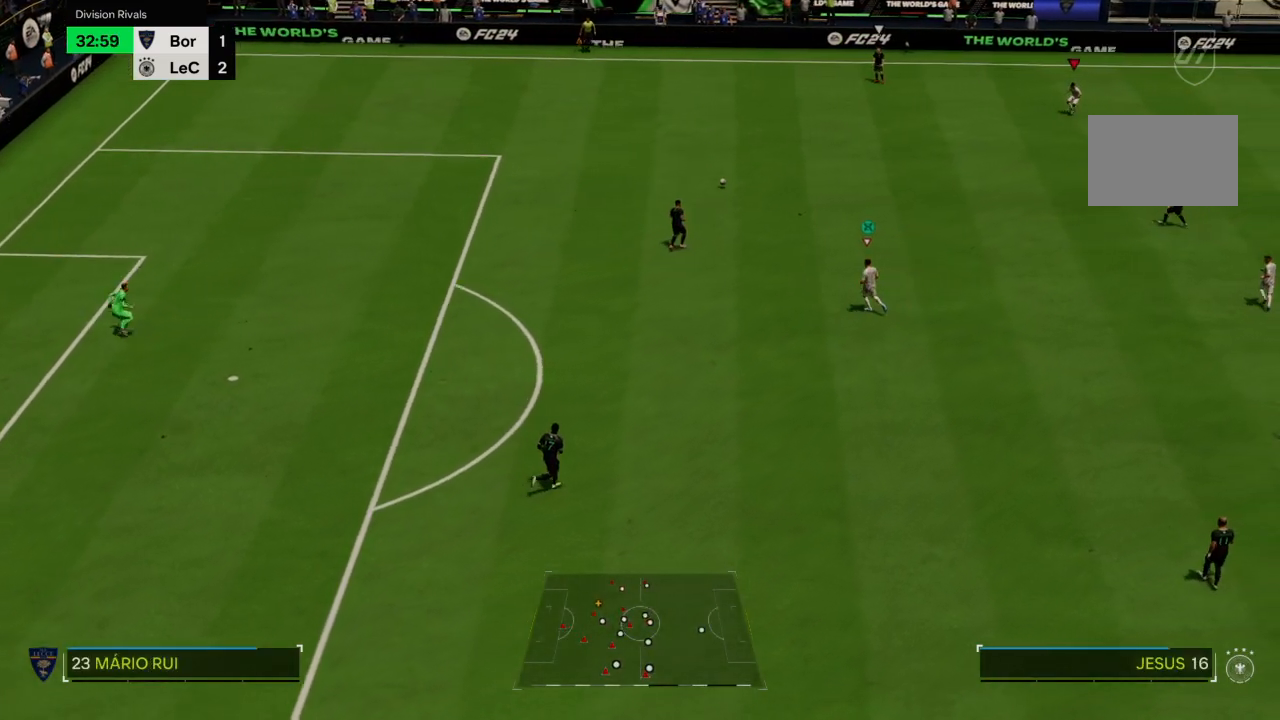
{"buttons": ["L2", "R2"], "left_stick": "up-left", "right_stick": "center", "events": [[267, "left_stick", "up-left"], [367, "L2", "down"]]}
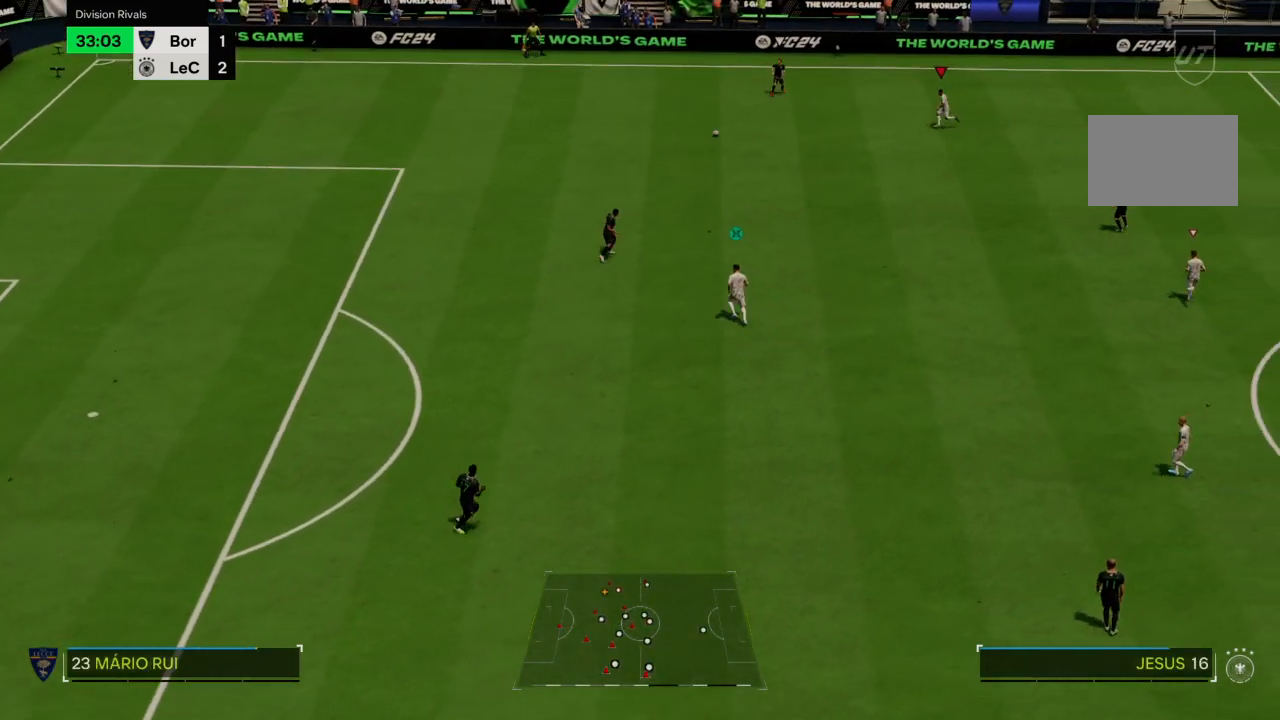
{"buttons": ["L2"], "left_stick": "down", "right_stick": "center"}
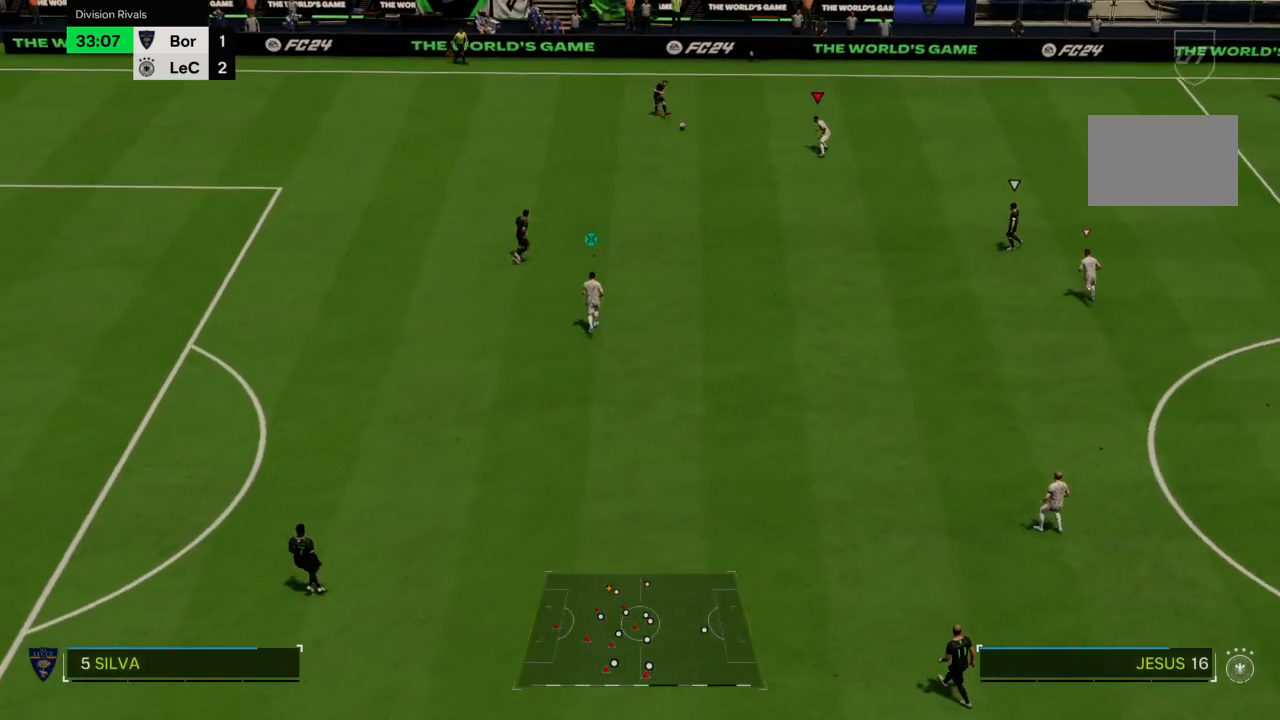
{"buttons": ["L2"], "left_stick": "down-left", "right_stick": "center", "events": [[33, "left_stick", "down-left"], [134, "left_stick", "left"], [434, "left_stick", "down-left"]]}
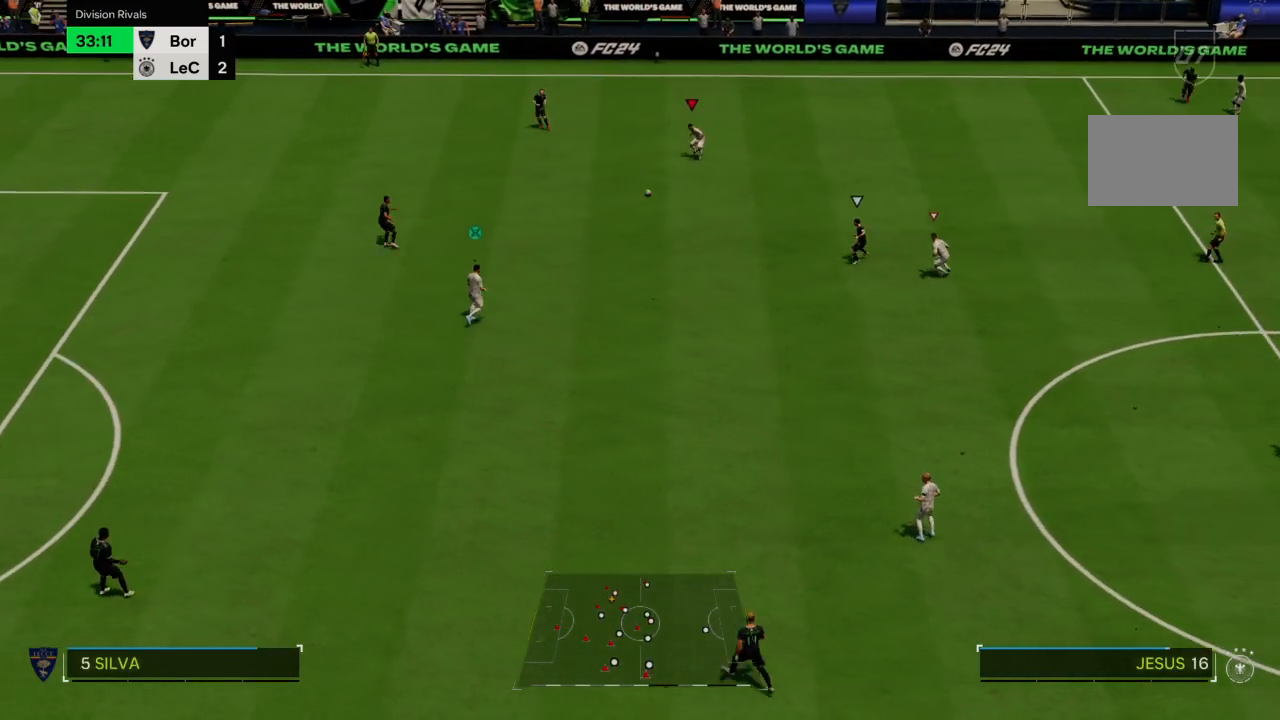
{"buttons": ["L2", "R2"], "left_stick": "down-left", "right_stick": "center", "events": [[33, "left_stick", "down"], [233, "R2", "down"], [300, "left_stick", "down-left"]]}
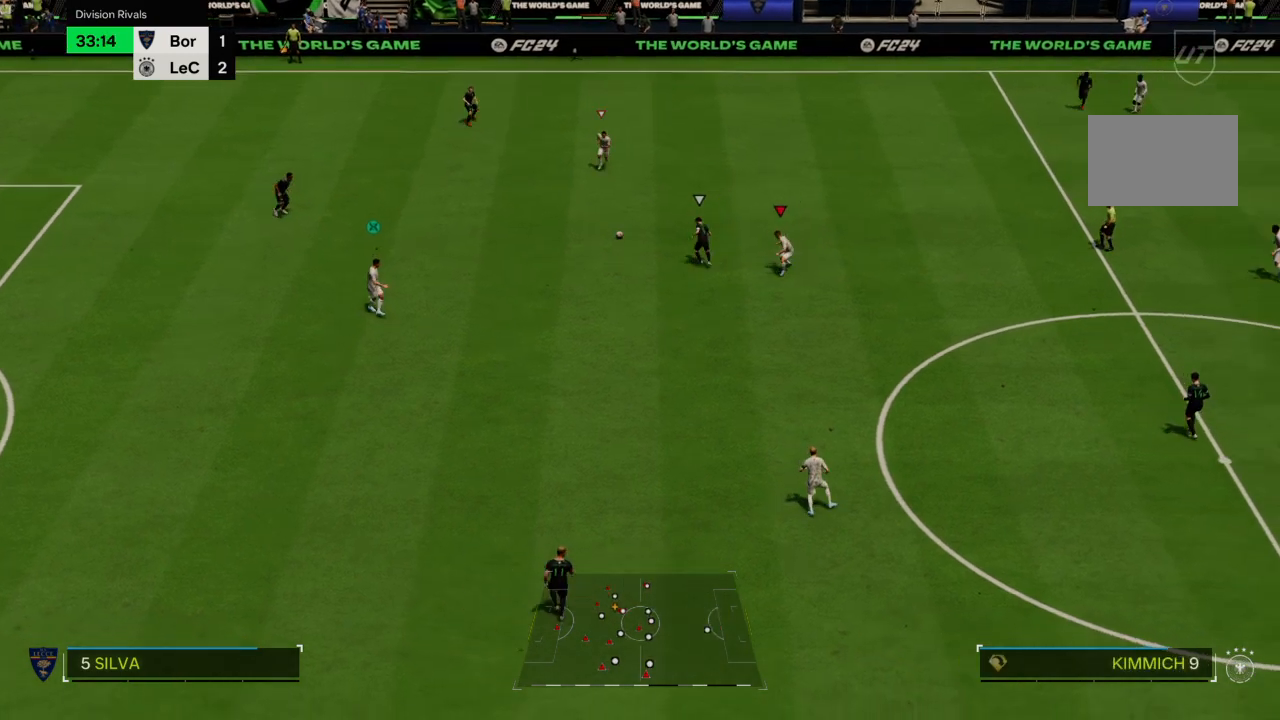
{"buttons": ["L2", "R2"], "left_stick": "down-left", "right_stick": "center", "events": []}
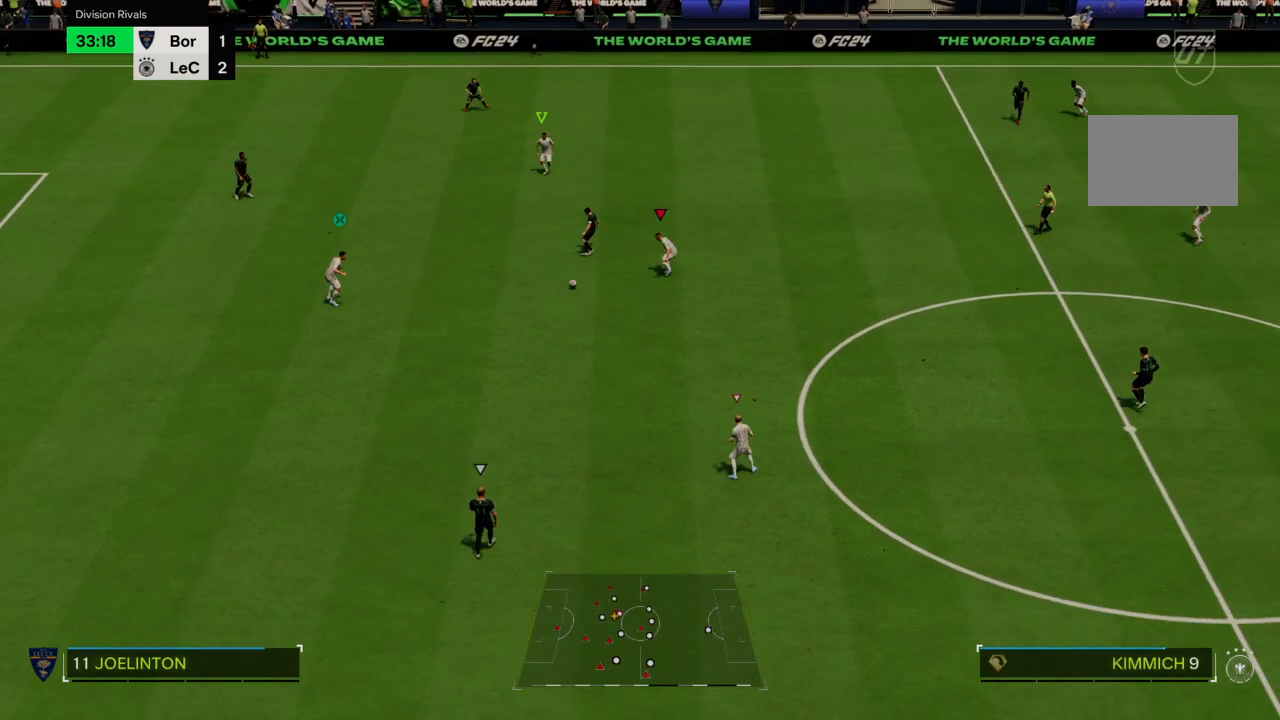
{"buttons": ["L2"], "left_stick": "down-left", "right_stick": "center", "events": [[100, "left_stick", "left"], [133, "CIRCLE", "down"], [200, "left_stick", "up-left"], [266, "CIRCLE", "up"], [367, "R2", "up"], [367, "left_stick", "down-left"]]}
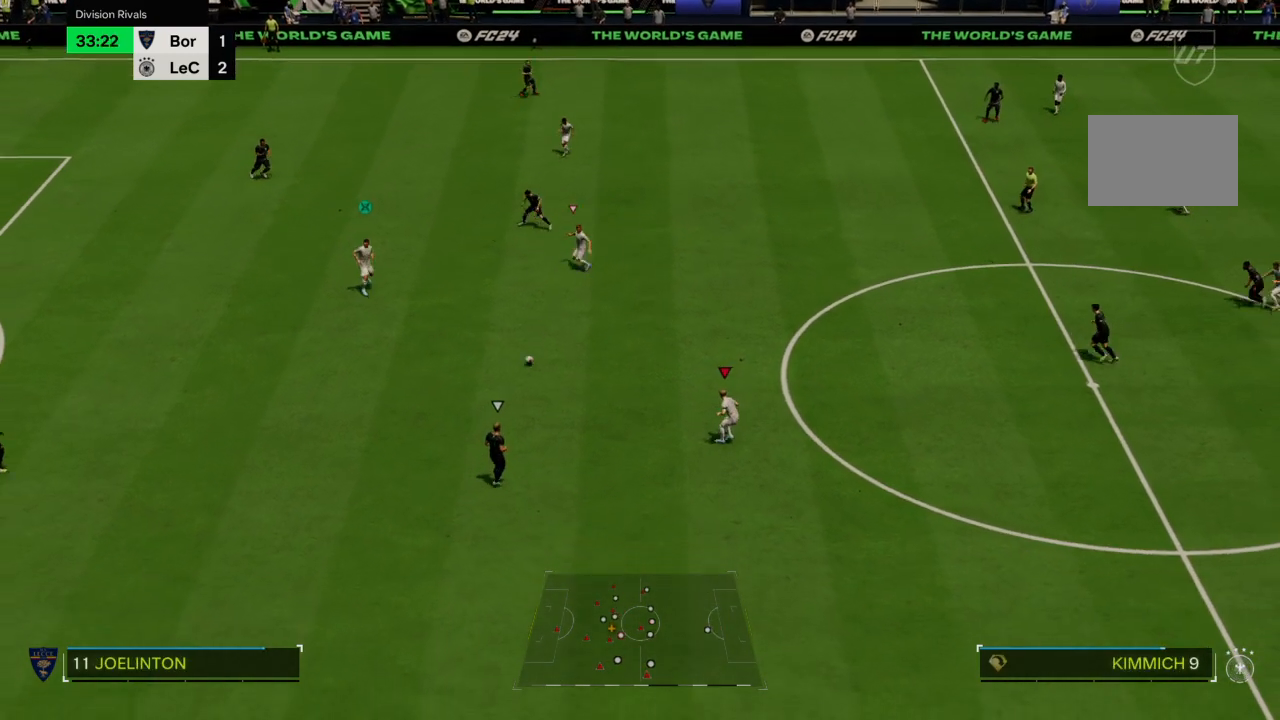
{"buttons": ["L2", "R2"], "left_stick": "up-left", "right_stick": "center", "events": [[167, "R2", "down"], [334, "left_stick", "up-left"]]}
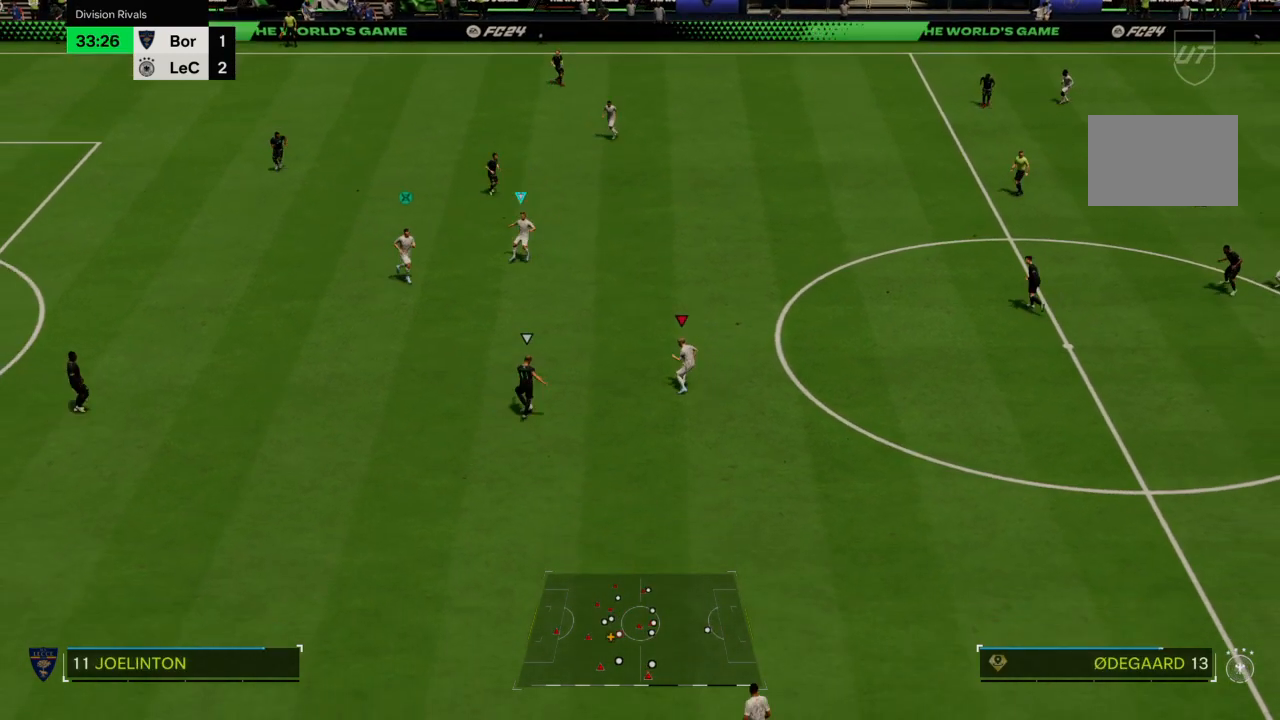
{"buttons": ["L2", "R1", "R2"], "left_stick": "up-right", "right_stick": "center", "events": [[267, "R1", "down"], [267, "left_stick", "up-right"]]}
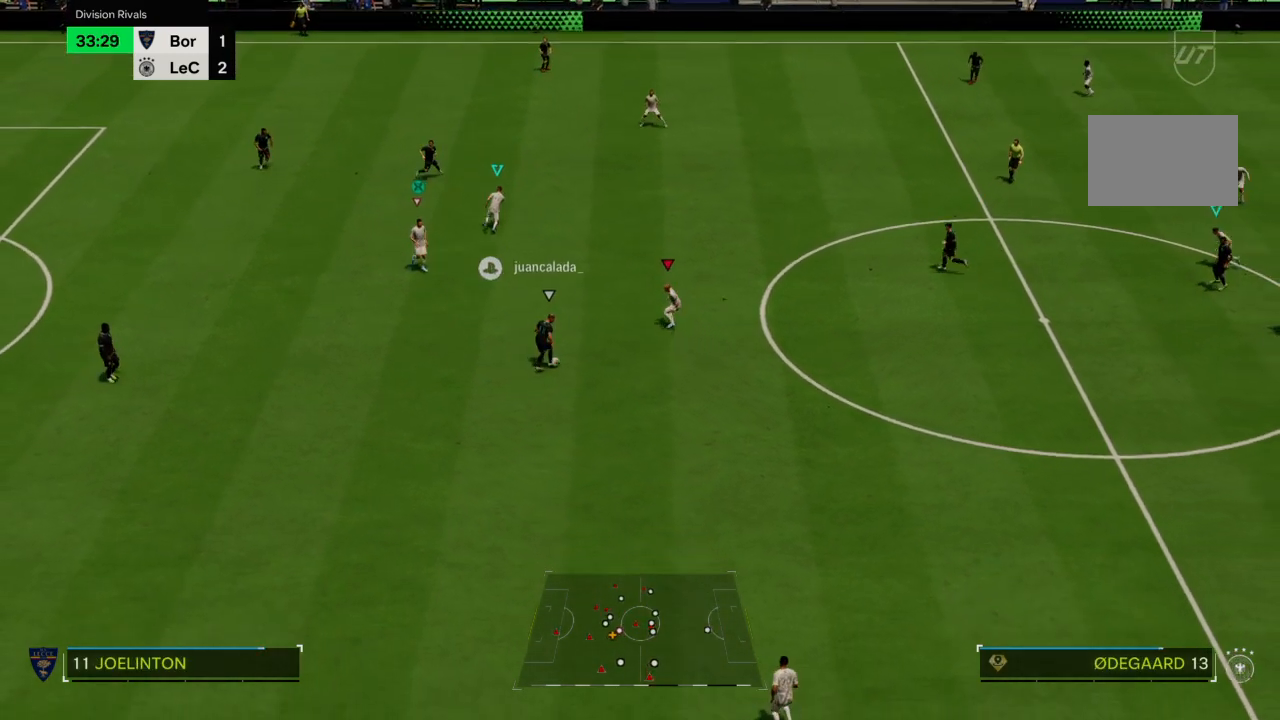
{"buttons": ["L2", "R2"], "left_stick": "right", "right_stick": "center", "events": [[134, "R1", "up"], [167, "left_stick", "right"]]}